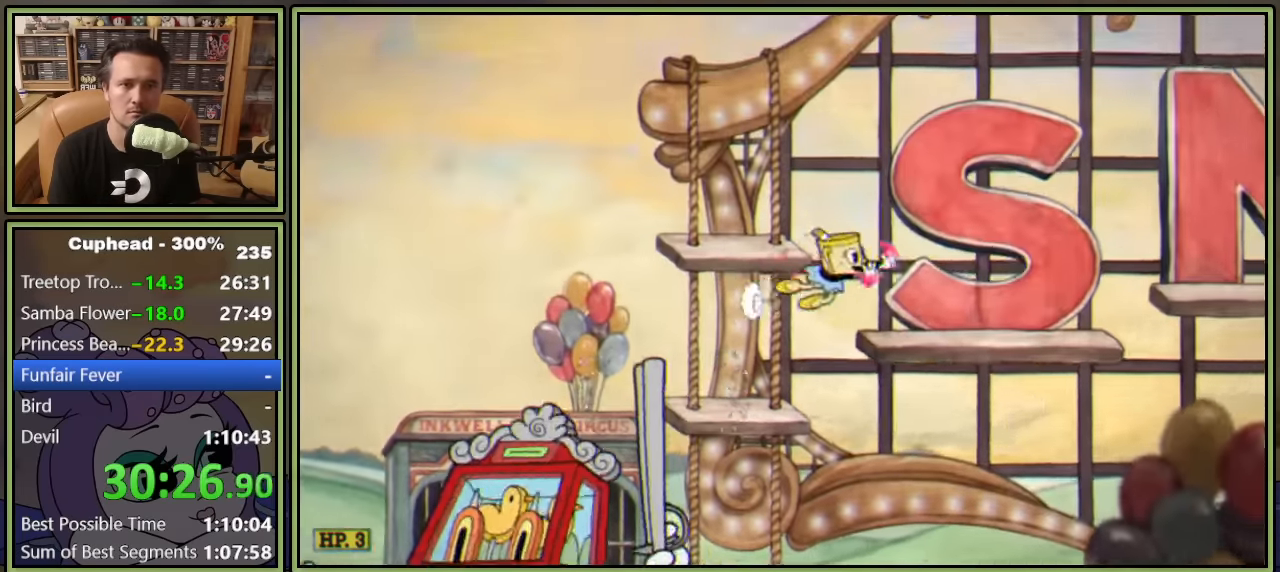
Gameplay with a controller (Xbox layout); each line is a JSON object with the inputs held at the frame after it. "events" lists button and stick changes between this image and that frame as [ms after this image, input, new state], when the widget could be followed in between. Not read: L3 R3.
{"buttons": ["DPAD_RIGHT"], "left_stick": "center", "right_stick": "center", "events": [[67, "Y", "up"]]}
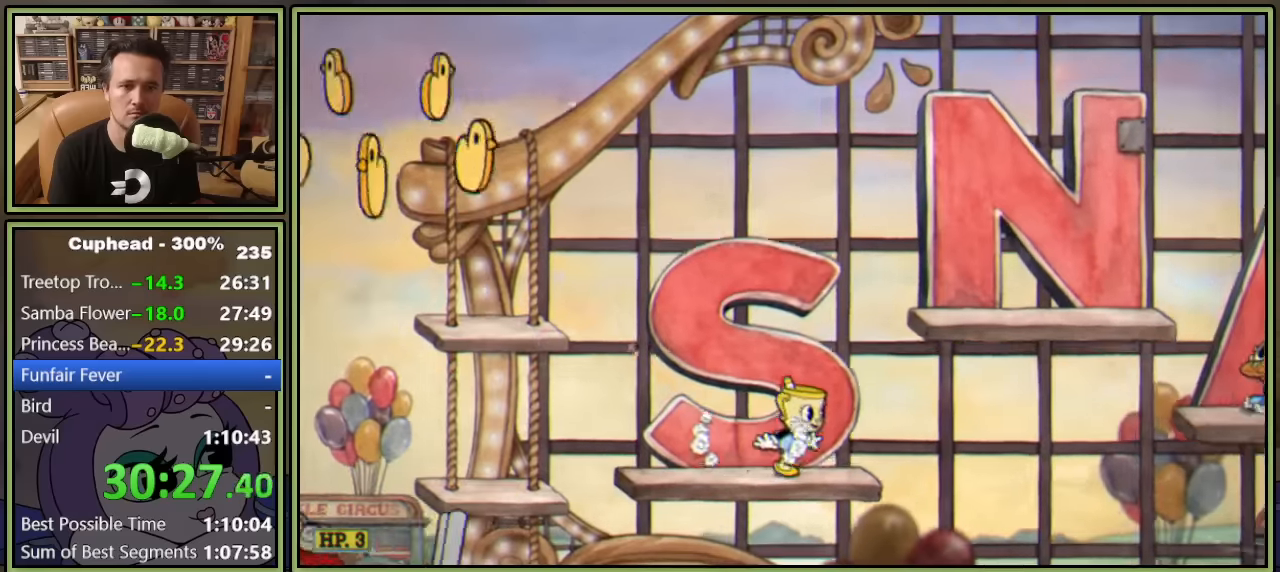
{"buttons": ["A", "DPAD_RIGHT"], "left_stick": "center", "right_stick": "center", "events": [[216, "A", "down"], [433, "A", "up"], [500, "A", "down"]]}
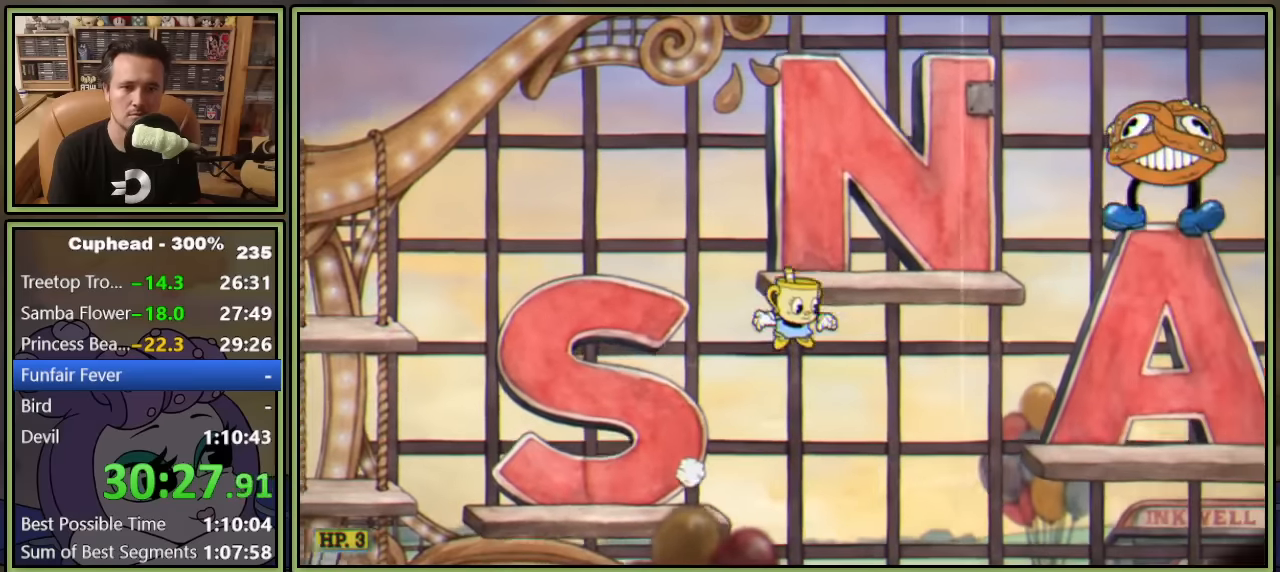
{"buttons": ["DPAD_RIGHT"], "left_stick": "center", "right_stick": "center", "events": [[66, "Y", "down"], [250, "A", "up"], [283, "Y", "up"]]}
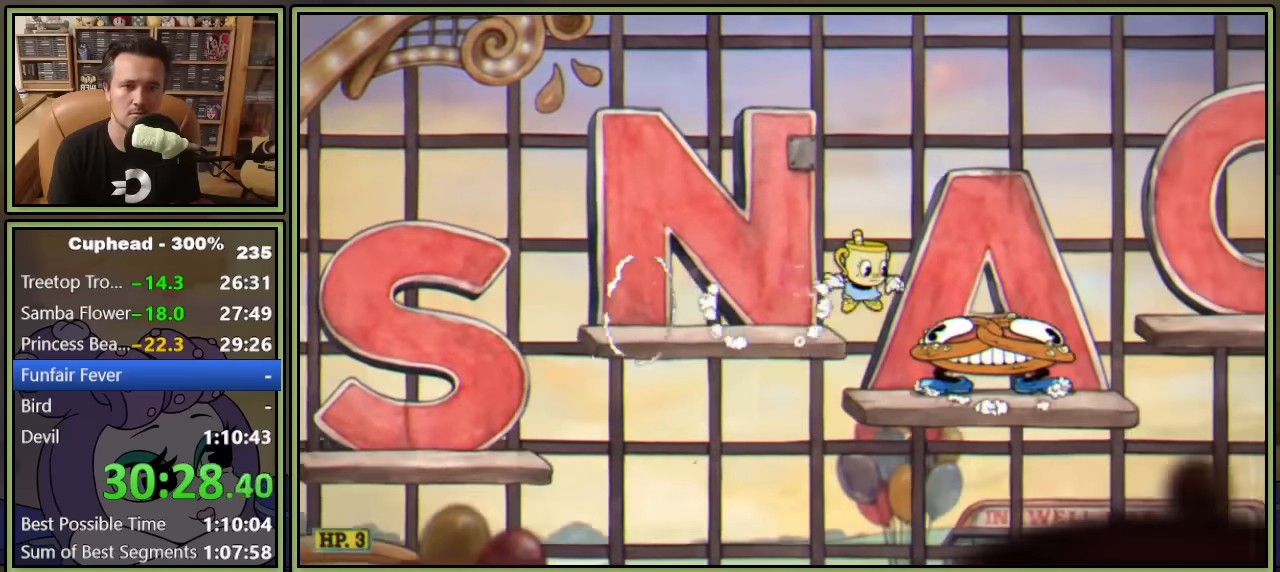
{"buttons": ["DPAD_RIGHT"], "left_stick": "center", "right_stick": "center", "events": [[66, "DPAD_DOWN", "down"], [100, "DPAD_RIGHT", "up"], [166, "Y", "down"], [350, "DPAD_RIGHT", "down"], [366, "DPAD_DOWN", "up"], [433, "Y", "up"]]}
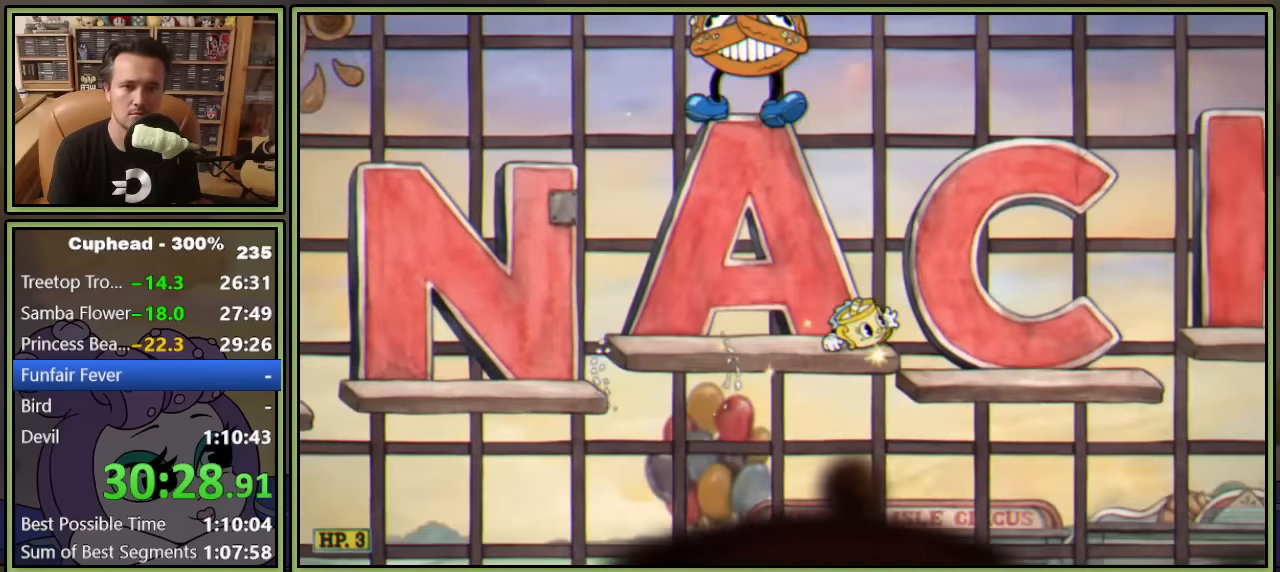
{"buttons": ["Y", "DPAD_RIGHT"], "left_stick": "center", "right_stick": "center", "events": [[83, "A", "down"], [250, "Y", "down"], [483, "A", "up"]]}
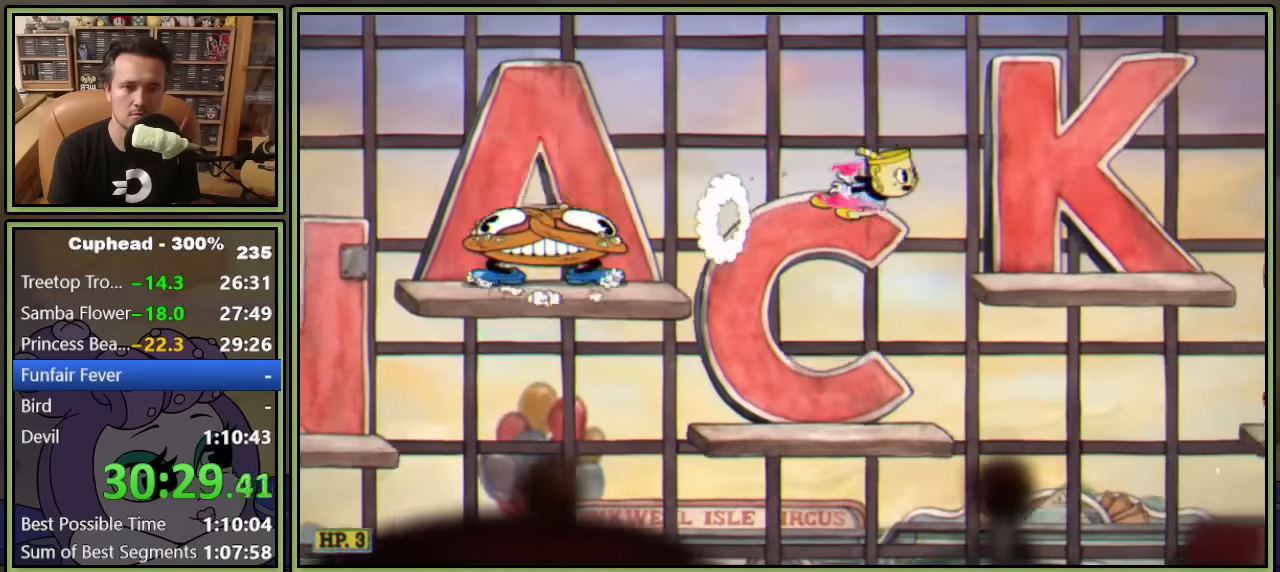
{"buttons": ["A", "DPAD_RIGHT"], "left_stick": "center", "right_stick": "center", "events": [[50, "Y", "up"], [500, "A", "down"]]}
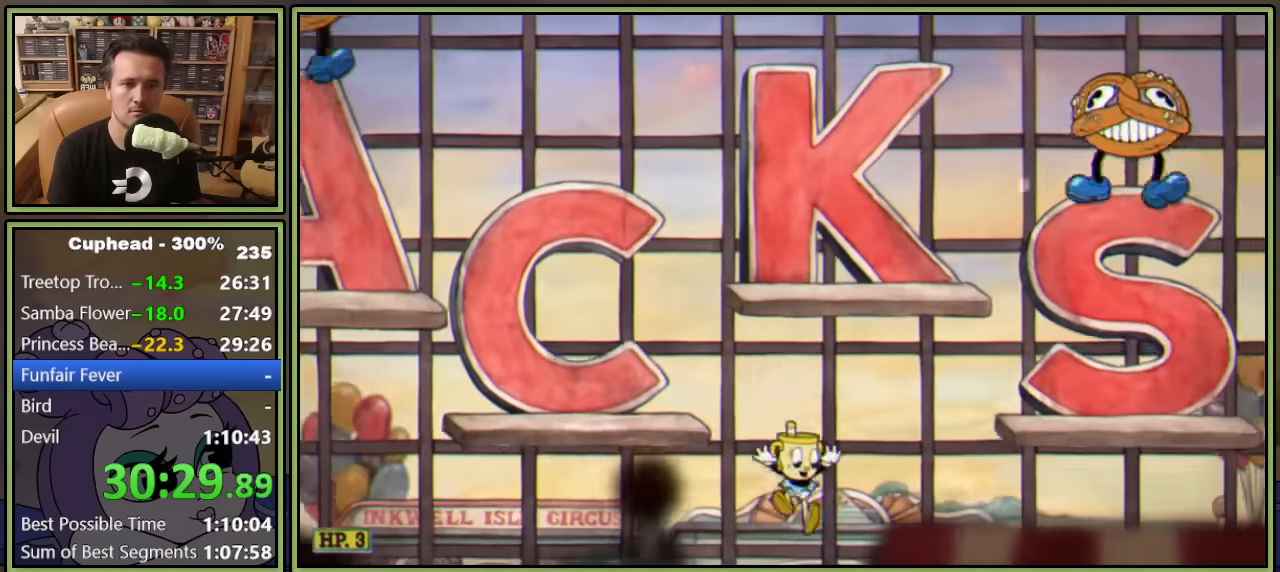
{"buttons": ["DPAD_RIGHT"], "left_stick": "center", "right_stick": "center", "events": [[133, "A", "up"], [166, "Y", "down"], [333, "Y", "up"]]}
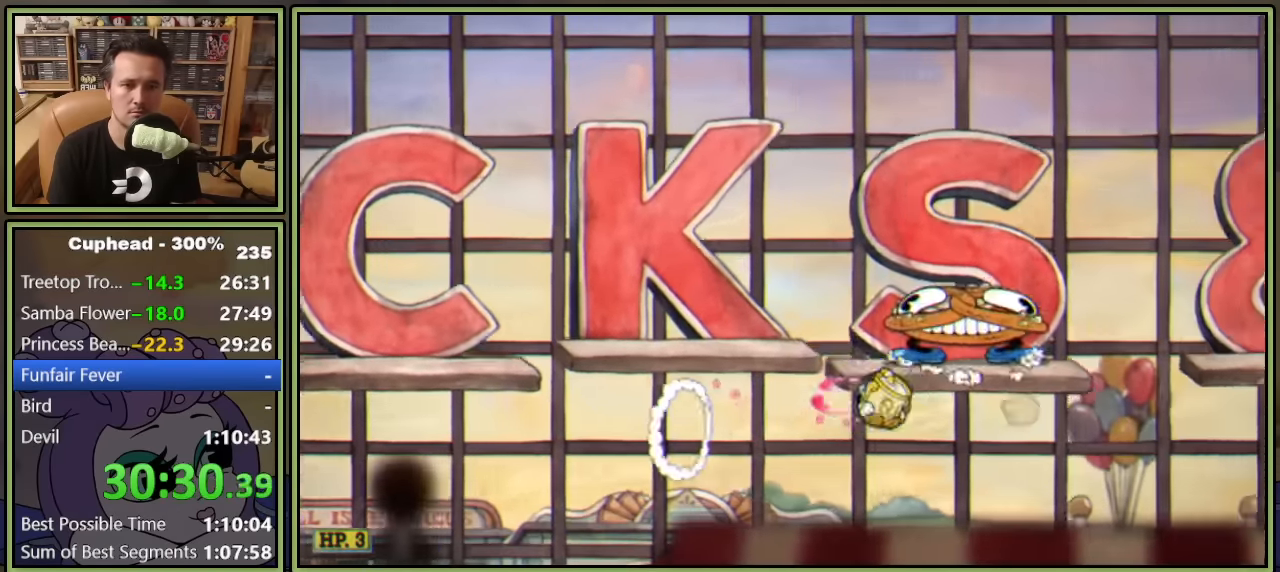
{"buttons": ["DPAD_RIGHT"], "left_stick": "center", "right_stick": "center", "events": []}
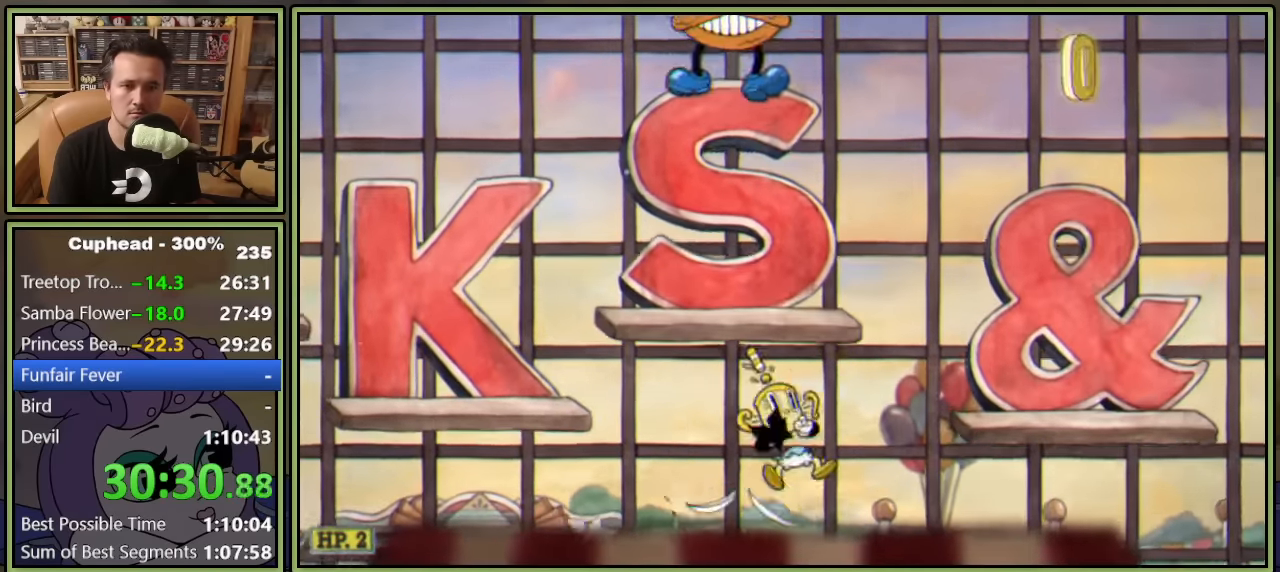
{"buttons": ["DPAD_RIGHT"], "left_stick": "center", "right_stick": "center", "events": [[116, "DPAD_RIGHT", "up"], [233, "DPAD_LEFT", "down"], [316, "DPAD_LEFT", "up"], [433, "DPAD_RIGHT", "down"]]}
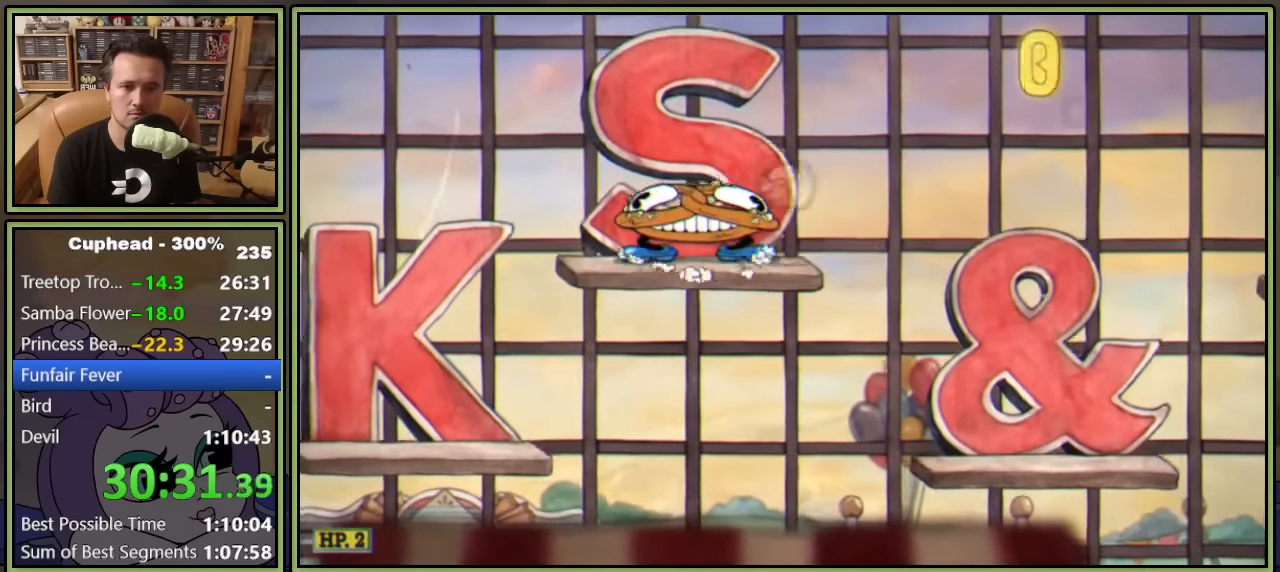
{"buttons": ["DPAD_RIGHT"], "left_stick": "center", "right_stick": "center", "events": [[100, "A", "down"], [350, "A", "up"]]}
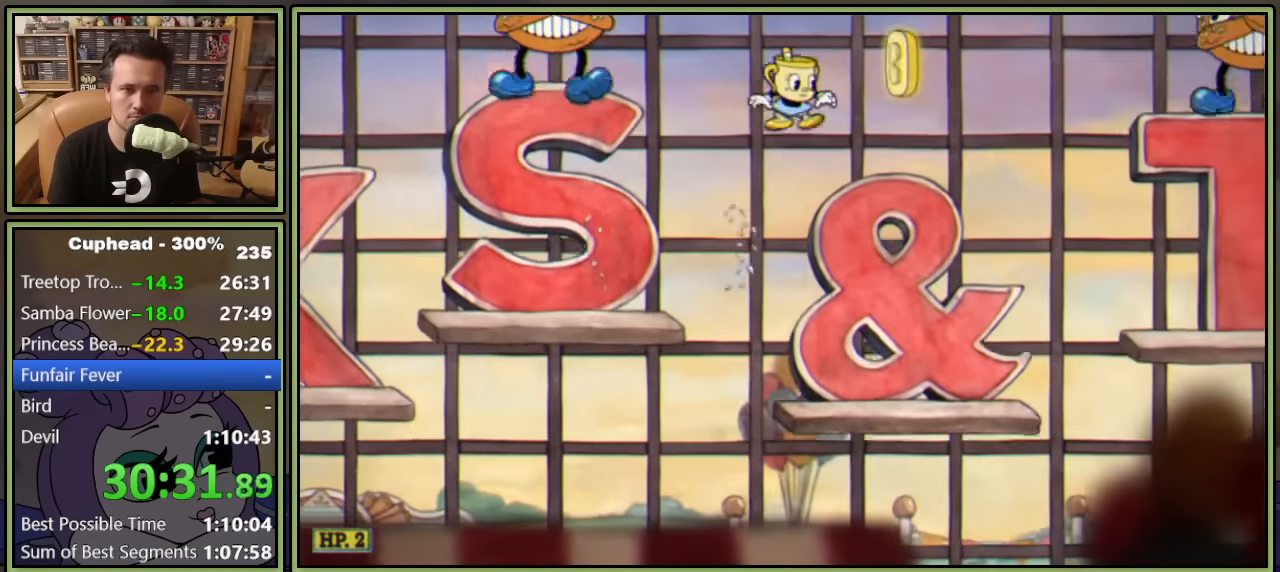
{"buttons": ["DPAD_RIGHT"], "left_stick": "center", "right_stick": "center", "events": [[66, "A", "down"], [183, "Y", "down"], [250, "A", "up"], [366, "Y", "up"]]}
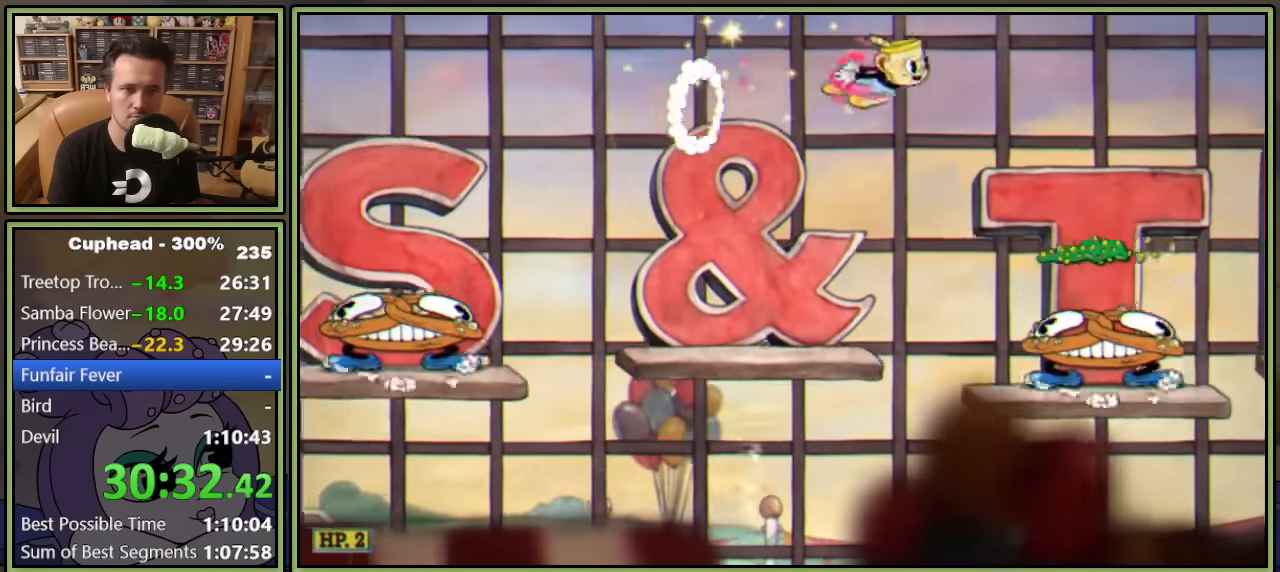
{"buttons": [], "left_stick": "center", "right_stick": "center", "events": [[450, "DPAD_RIGHT", "up"]]}
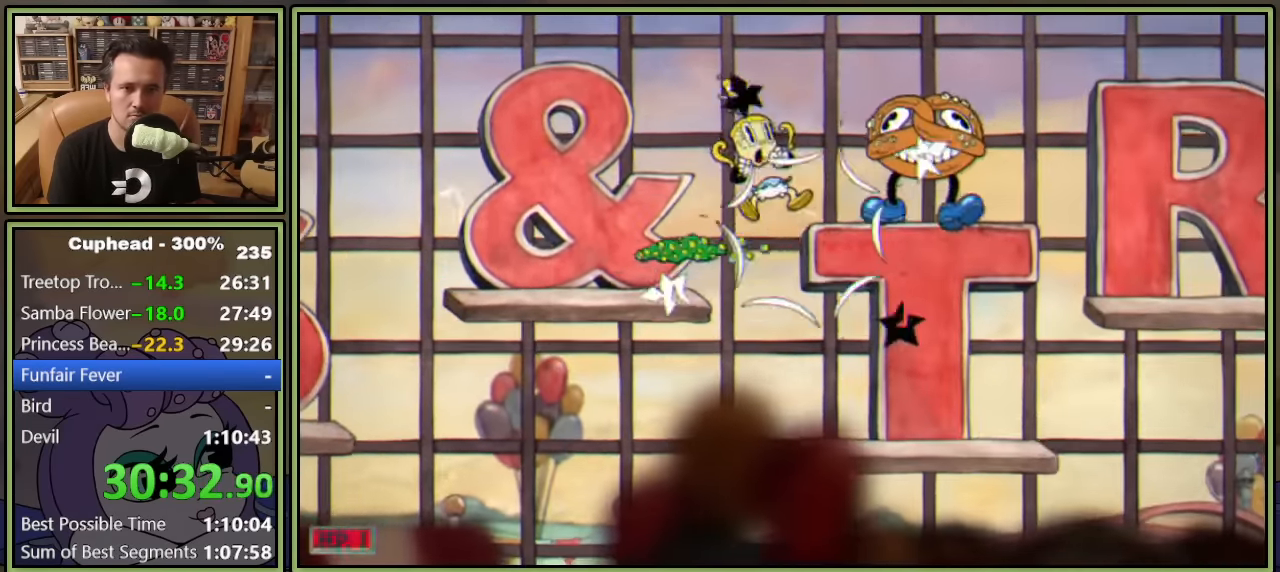
{"buttons": ["Y", "DPAD_RIGHT"], "left_stick": "center", "right_stick": "center", "events": [[50, "DPAD_RIGHT", "down"], [300, "DPAD_DOWN", "down"], [333, "DPAD_RIGHT", "up"], [333, "Y", "down"], [450, "DPAD_RIGHT", "down"], [500, "DPAD_DOWN", "up"]]}
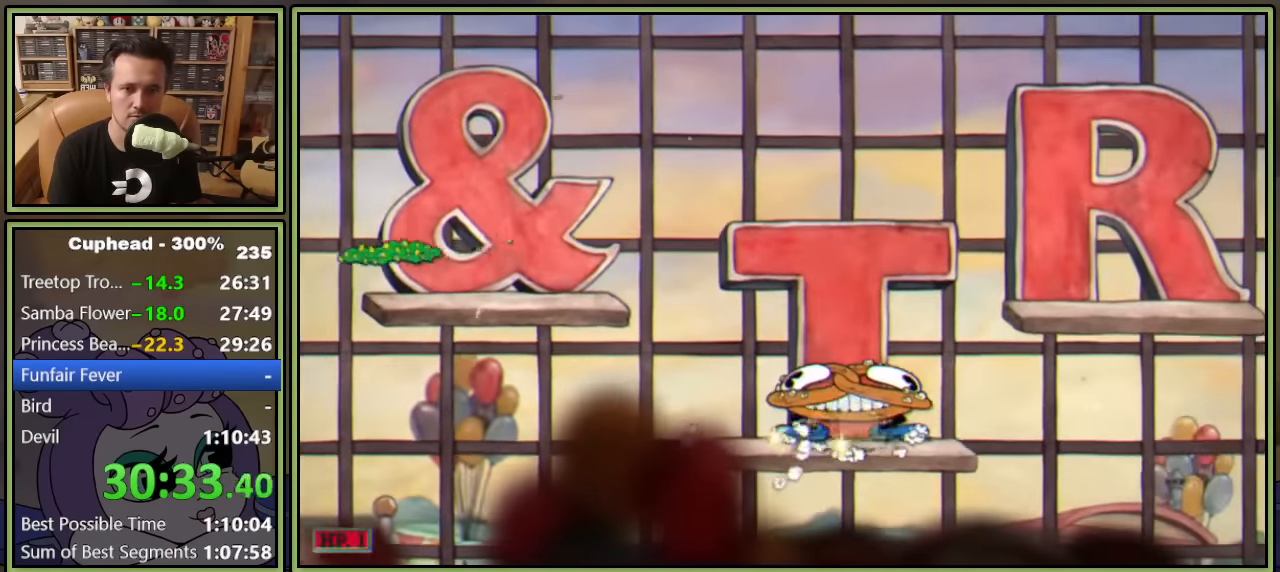
{"buttons": ["DPAD_RIGHT"], "left_stick": "center", "right_stick": "center", "events": [[50, "Y", "up"], [233, "A", "down"], [416, "A", "up"]]}
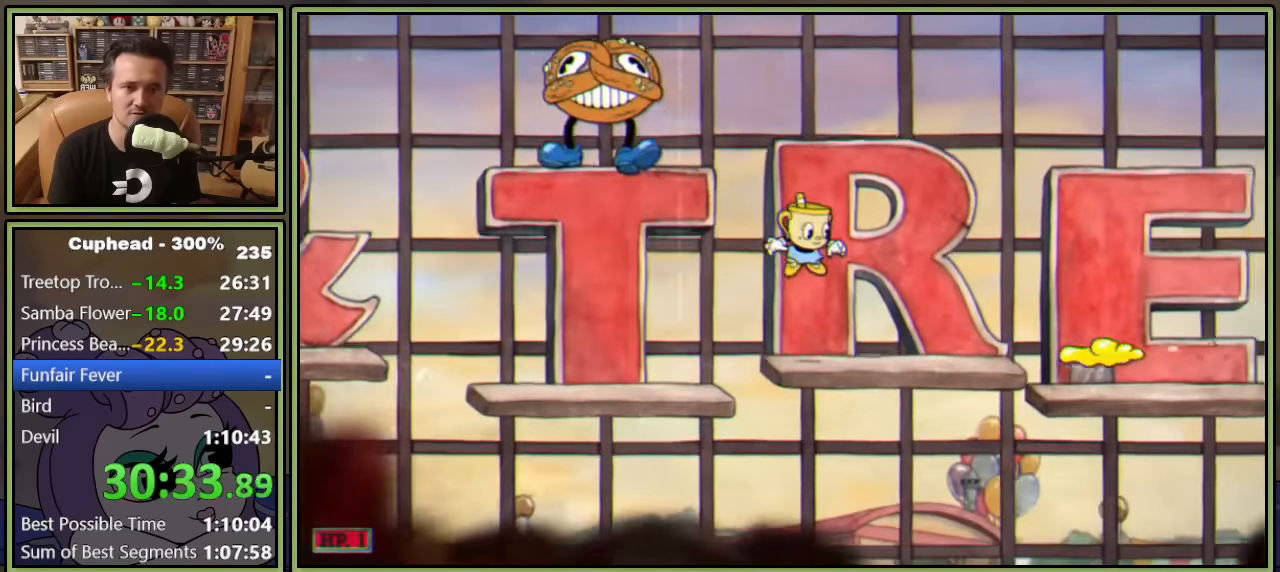
{"buttons": ["DPAD_RIGHT"], "left_stick": "center", "right_stick": "center", "events": [[16, "A", "down"], [166, "Y", "down"], [250, "A", "up"], [350, "Y", "up"]]}
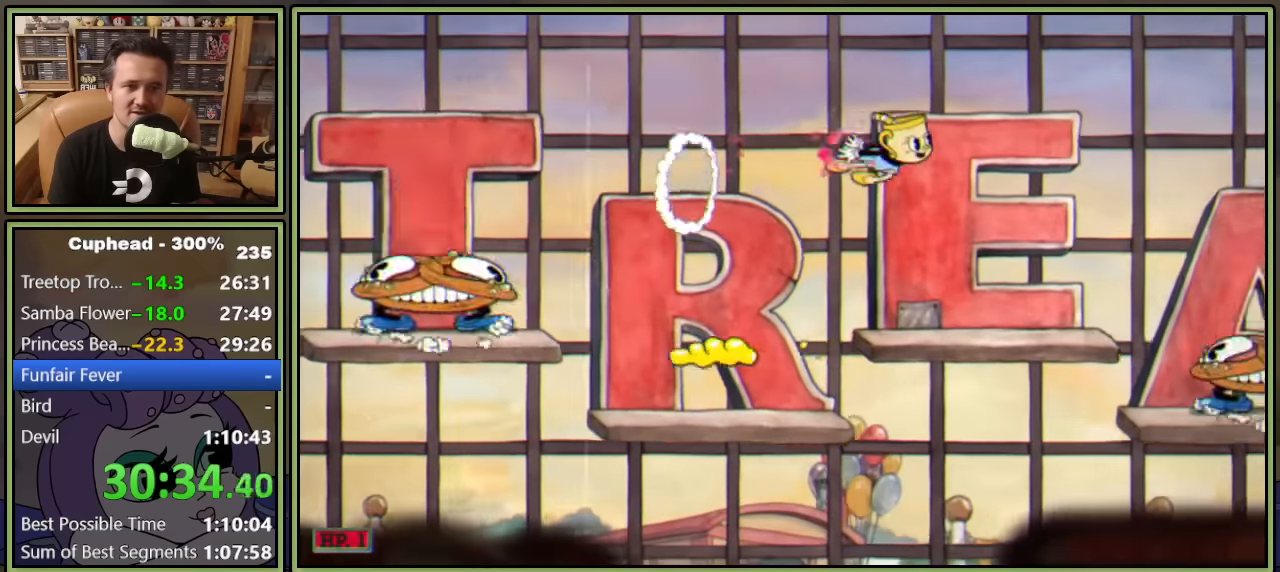
{"buttons": ["A", "DPAD_RIGHT"], "left_stick": "center", "right_stick": "center", "events": [[416, "A", "down"]]}
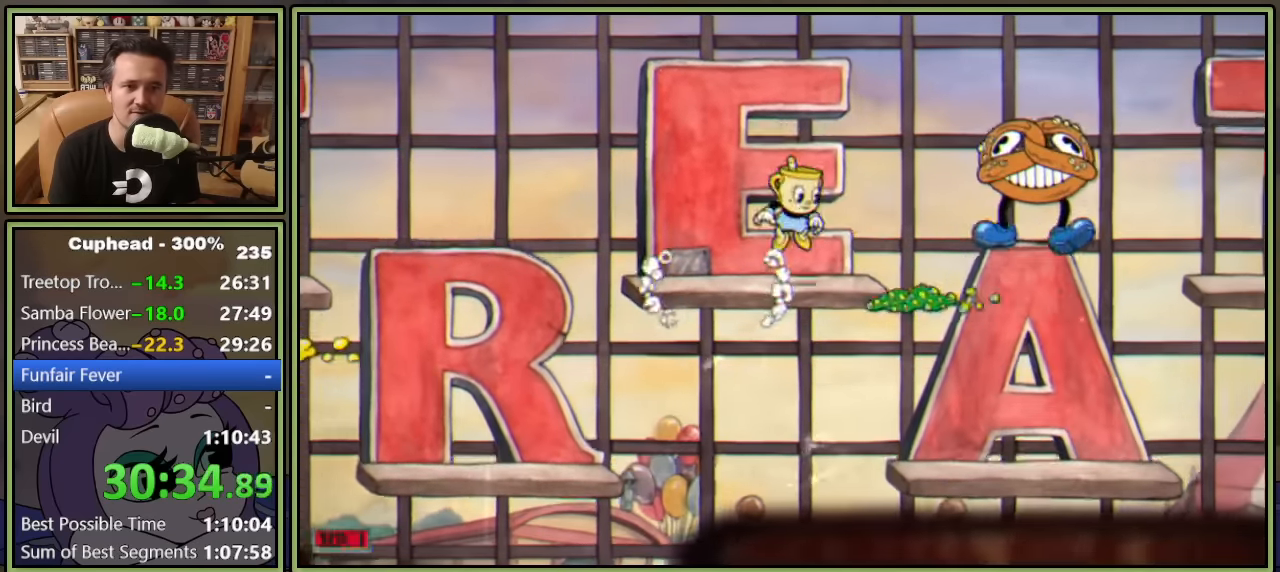
{"buttons": [], "left_stick": "center", "right_stick": "center", "events": [[33, "A", "up"], [416, "DPAD_RIGHT", "up"]]}
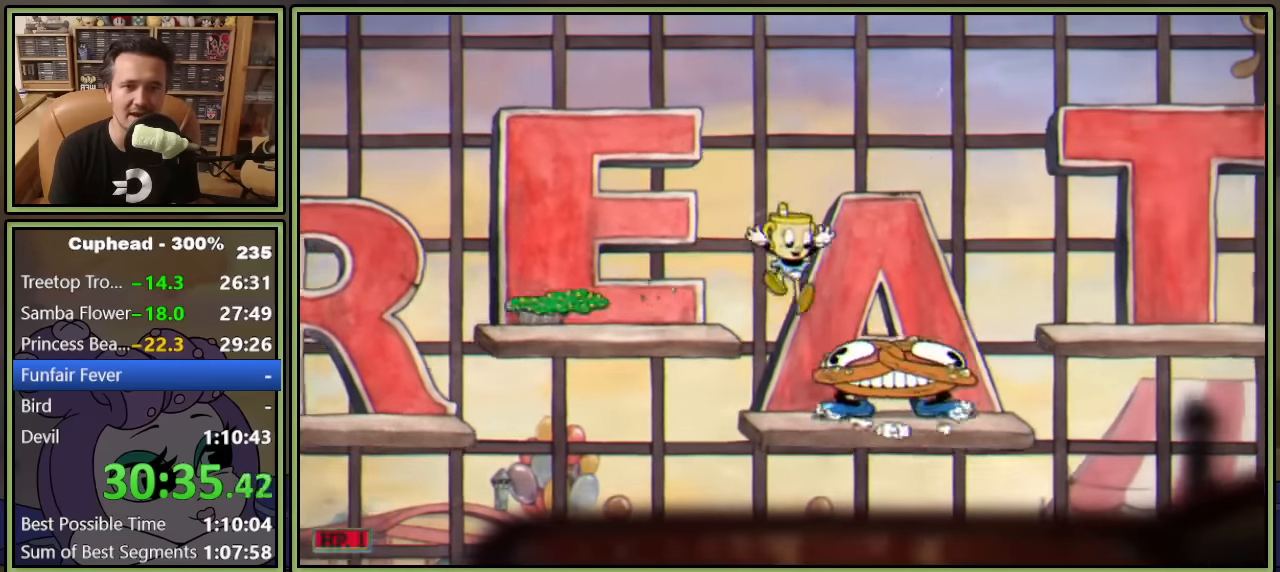
{"buttons": ["Y", "DPAD_RIGHT"], "left_stick": "center", "right_stick": "center", "events": [[250, "DPAD_DOWN", "down"], [300, "Y", "down"], [483, "DPAD_RIGHT", "down"], [500, "DPAD_DOWN", "up"]]}
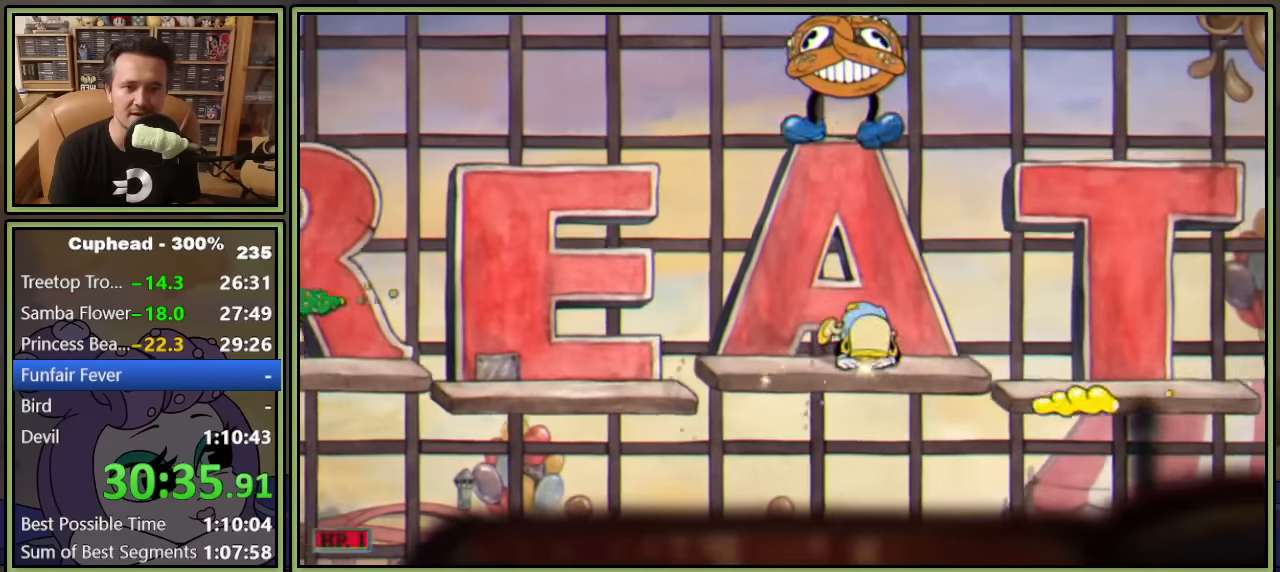
{"buttons": ["DPAD_RIGHT"], "left_stick": "center", "right_stick": "center", "events": [[16, "Y", "up"], [316, "A", "down"], [500, "A", "up"]]}
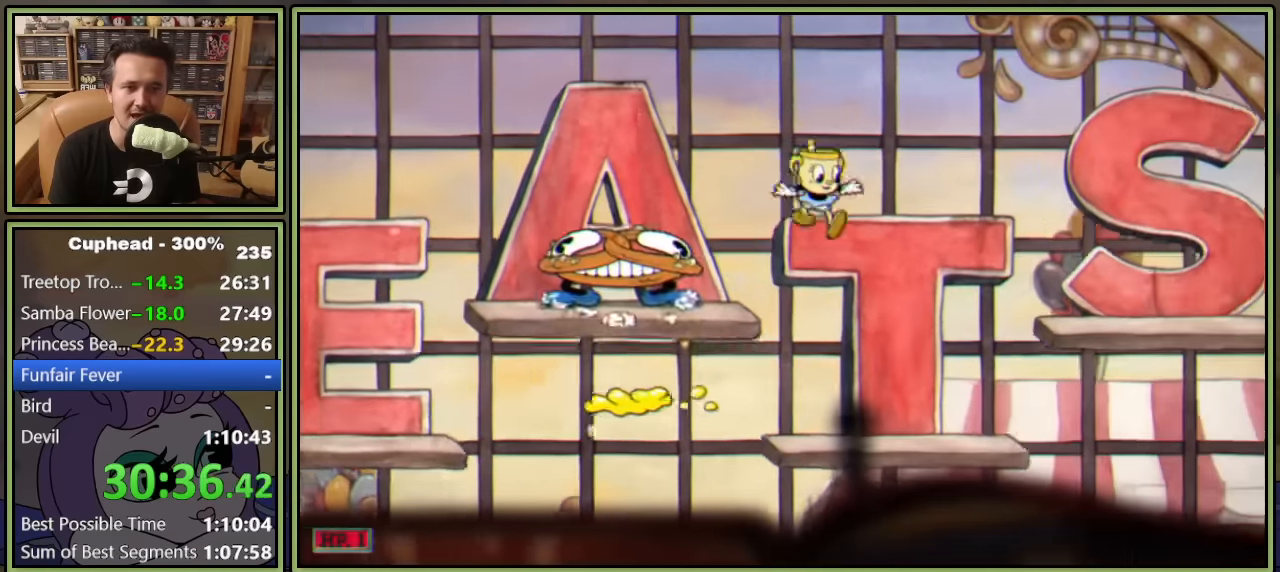
{"buttons": ["DPAD_RIGHT"], "left_stick": "center", "right_stick": "center", "events": [[250, "A", "down"], [350, "A", "up"]]}
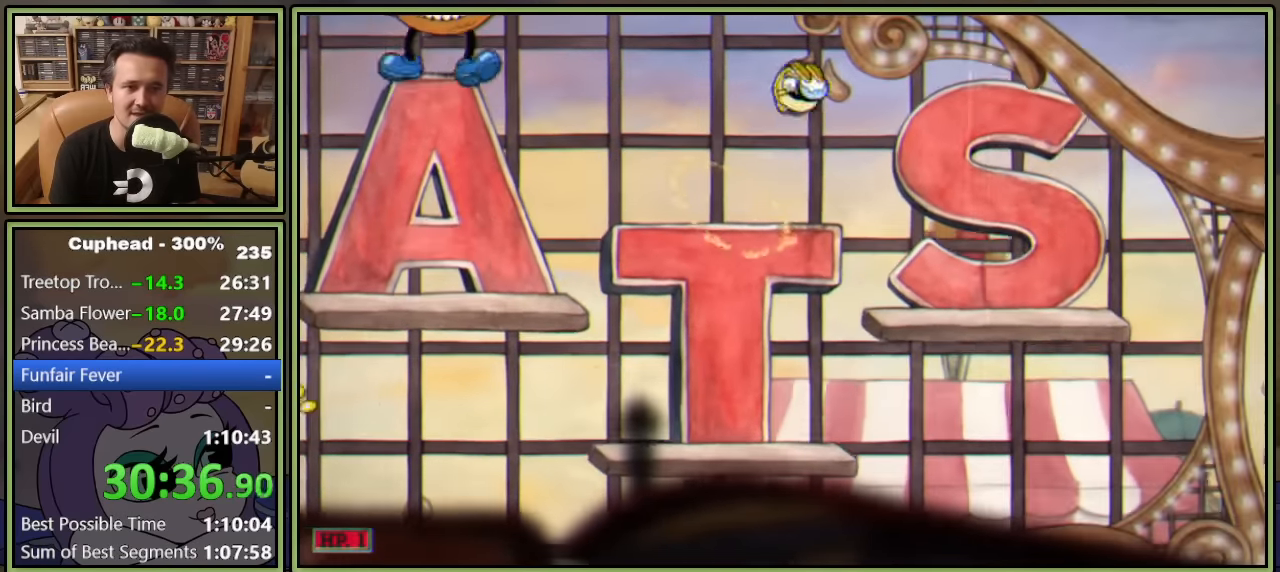
{"buttons": ["DPAD_RIGHT"], "left_stick": "center", "right_stick": "center", "events": []}
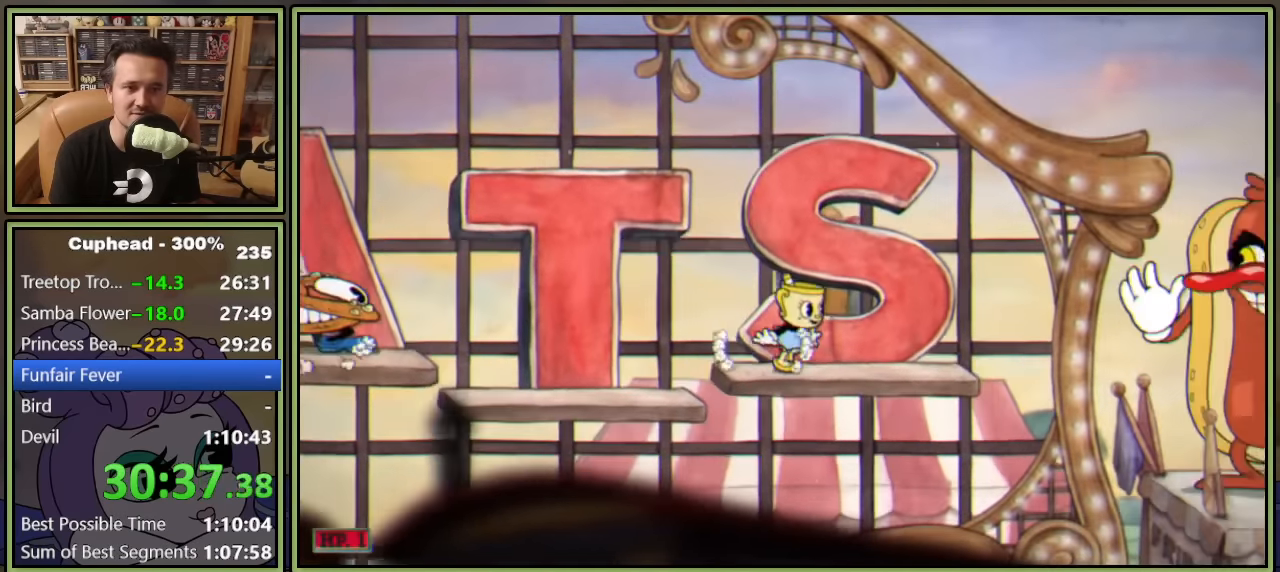
{"buttons": [], "left_stick": "center", "right_stick": "center", "events": [[300, "DPAD_RIGHT", "up"]]}
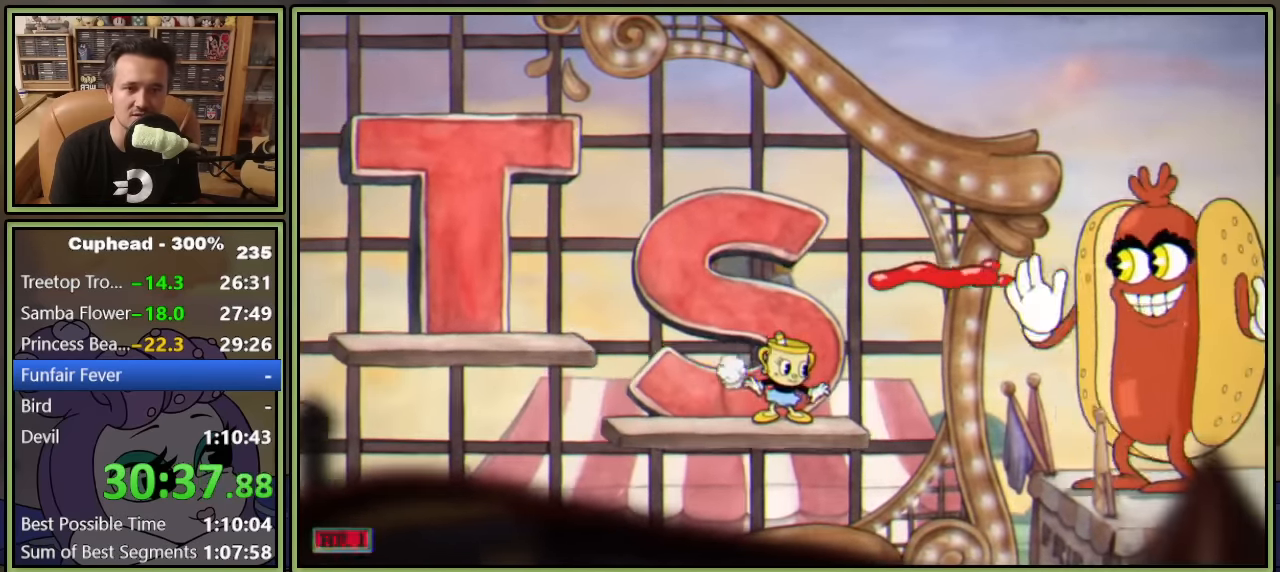
{"buttons": ["Y", "DPAD_DOWN"], "left_stick": "center", "right_stick": "center", "events": [[100, "DPAD_RIGHT", "down"], [316, "DPAD_DOWN", "down"], [350, "DPAD_RIGHT", "up"], [383, "Y", "down"]]}
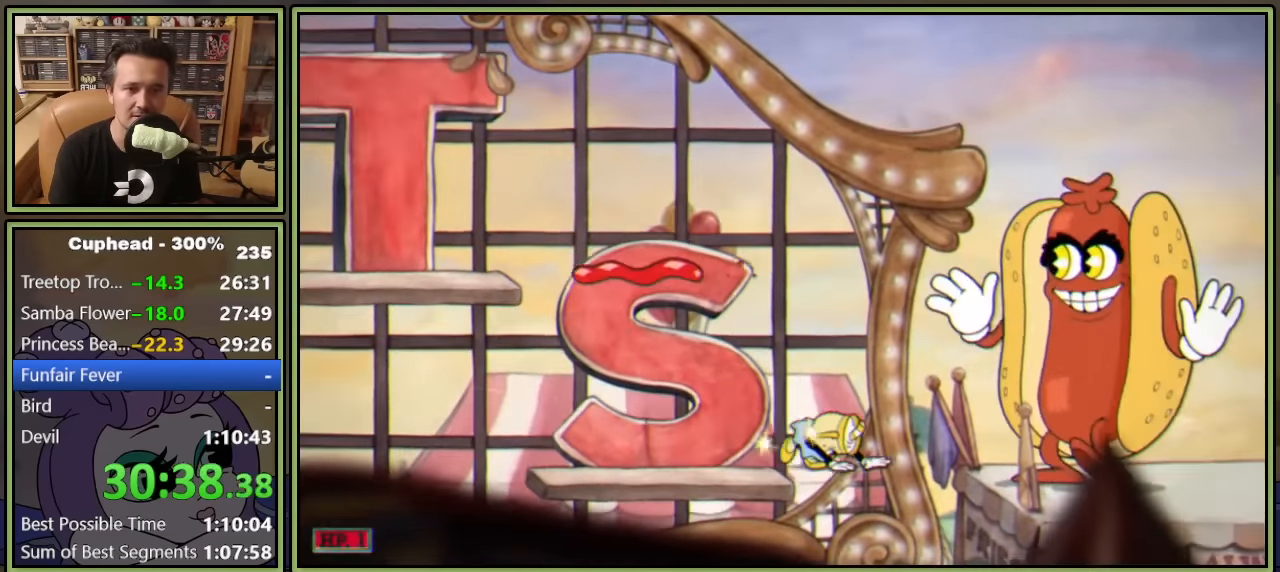
{"buttons": ["Y", "DPAD_DOWN"], "left_stick": "center", "right_stick": "center", "events": [[66, "DPAD_RIGHT", "down"], [83, "DPAD_DOWN", "up"], [133, "Y", "up"], [333, "DPAD_DOWN", "down"], [366, "DPAD_RIGHT", "up"], [383, "Y", "down"]]}
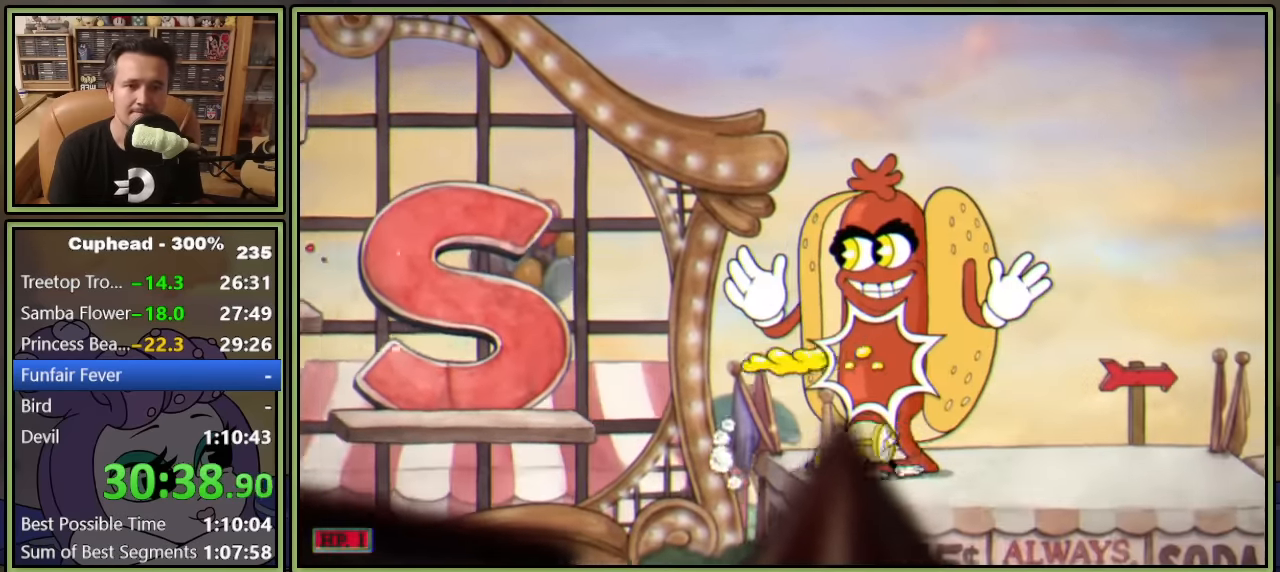
{"buttons": ["Y", "DPAD_RIGHT"], "left_stick": "center", "right_stick": "center", "events": [[216, "DPAD_DOWN", "up"], [216, "DPAD_RIGHT", "down"], [233, "Y", "up"], [383, "Y", "down"]]}
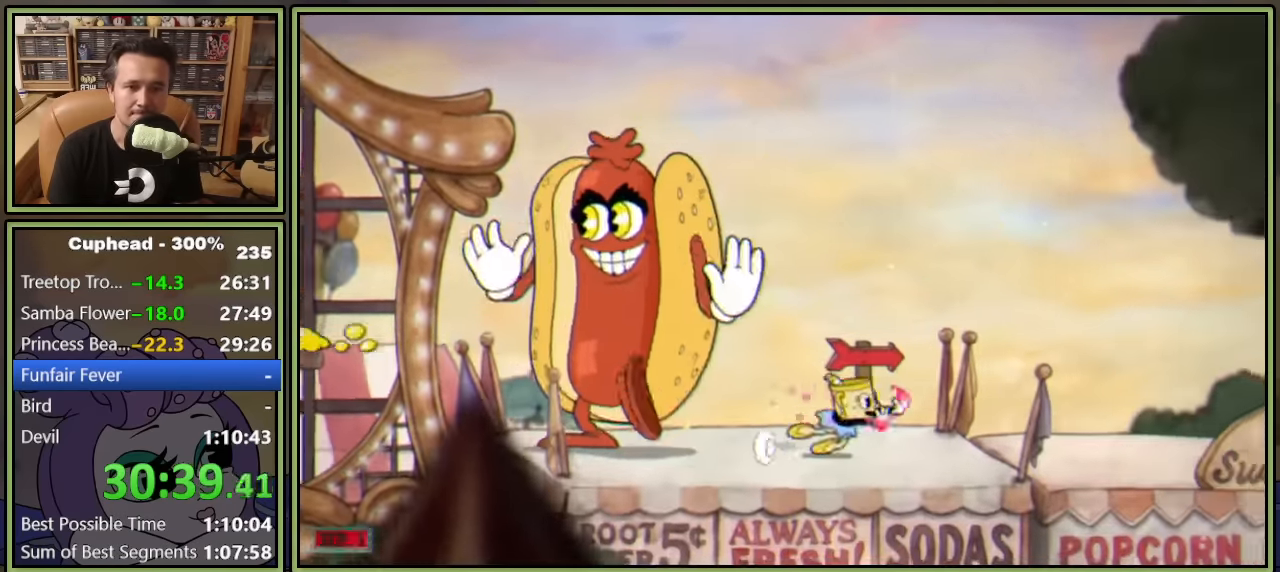
{"buttons": ["DPAD_RIGHT"], "left_stick": "center", "right_stick": "center", "events": [[217, "Y", "up"]]}
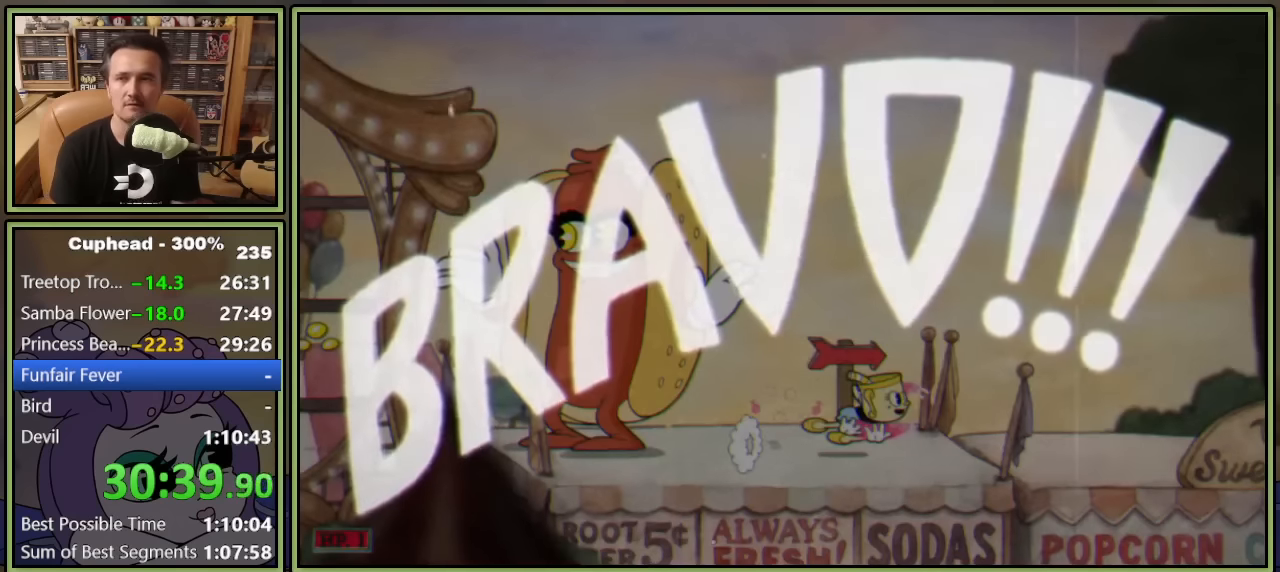
{"buttons": [], "left_stick": "center", "right_stick": "center", "events": [[100, "DPAD_RIGHT", "up"]]}